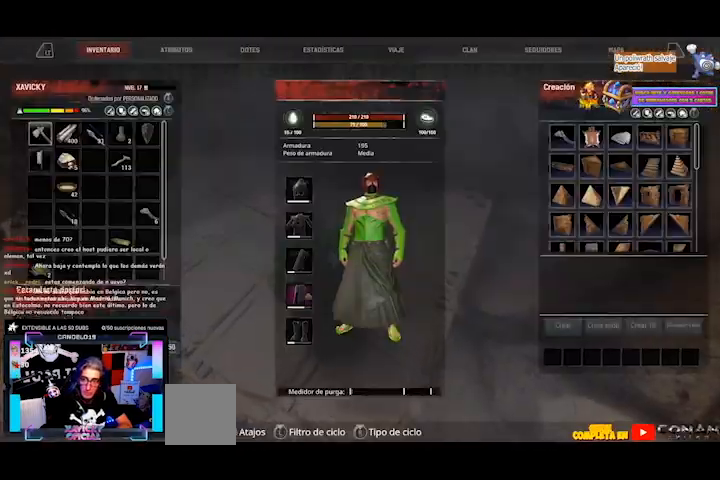
Gameplay with a controller (Xbox layout); each line is a JSON object with the inputs held at the frame after it. "events" lists button and stick changes between this image and that frame as [ms after this image, input, new state], when the widget could be followed in between. Not read: L3 R3.
{"buttons": [], "left_stick": "center", "right_stick": "left", "events": [[160, "L1", "up"], [160, "right_stick", "left"]]}
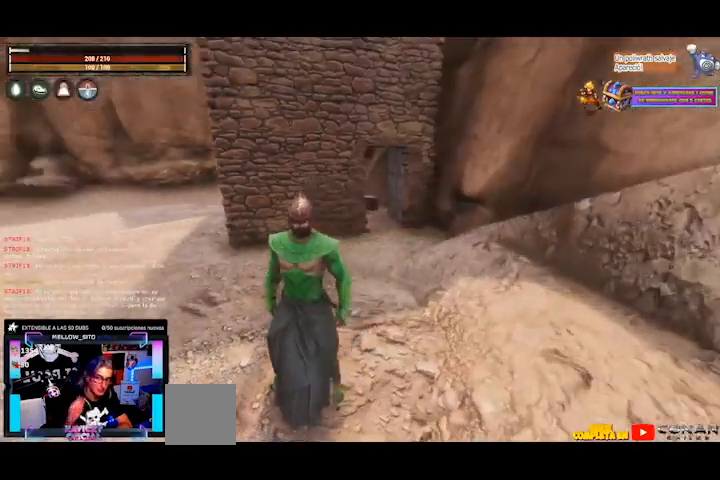
{"buttons": [], "left_stick": "up-right", "right_stick": "center", "events": [[80, "right_stick", "center"], [360, "left_stick", "right"], [520, "left_stick", "up-right"]]}
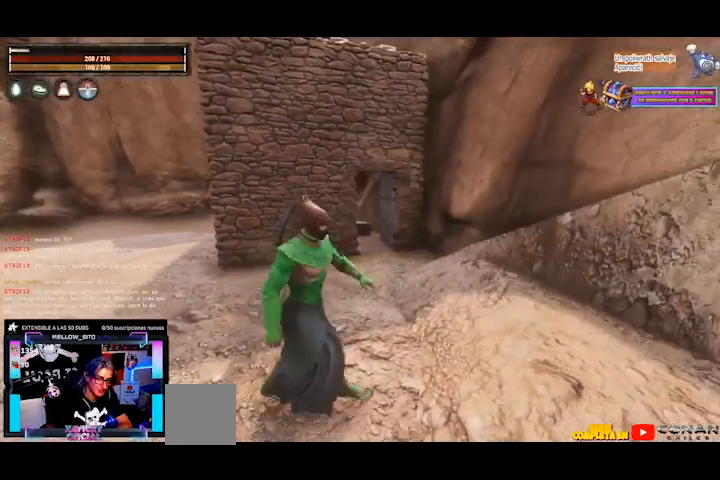
{"buttons": [], "left_stick": "up-right", "right_stick": "left", "events": [[400, "right_stick", "left"]]}
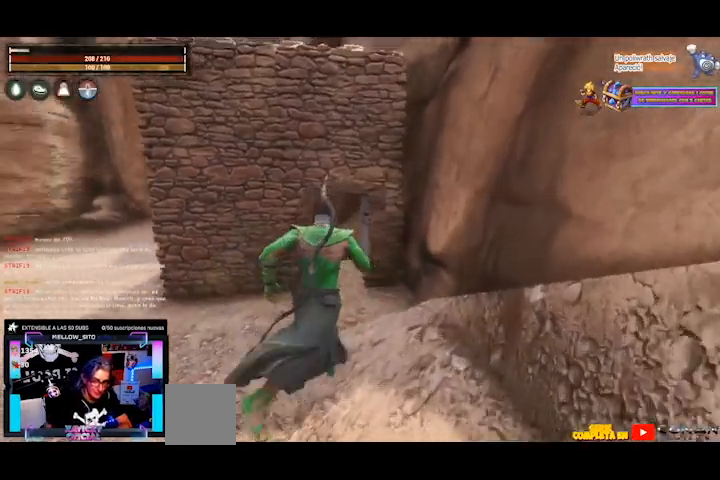
{"buttons": [], "left_stick": "up", "right_stick": "center", "events": [[240, "left_stick", "up"], [520, "right_stick", "center"]]}
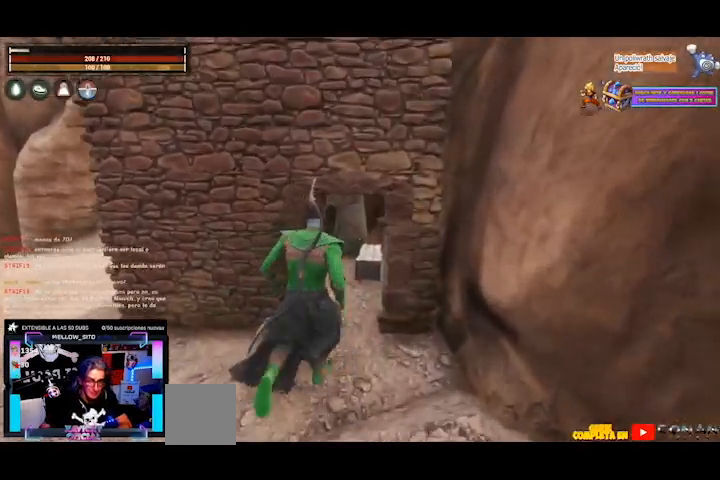
{"buttons": ["X"], "left_stick": "center", "right_stick": "center", "events": [[40, "right_stick", "right"], [320, "right_stick", "center"], [480, "X", "down"], [480, "left_stick", "center"]]}
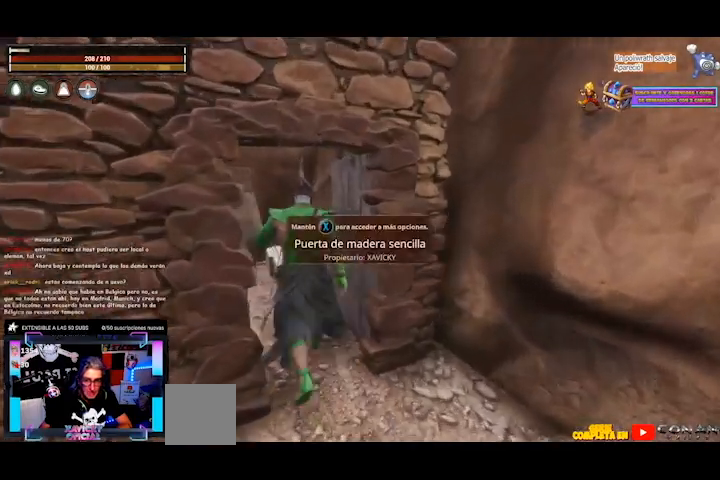
{"buttons": [], "left_stick": "left", "right_stick": "center", "events": [[40, "X", "up"], [120, "left_stick", "down-left"], [480, "left_stick", "left"]]}
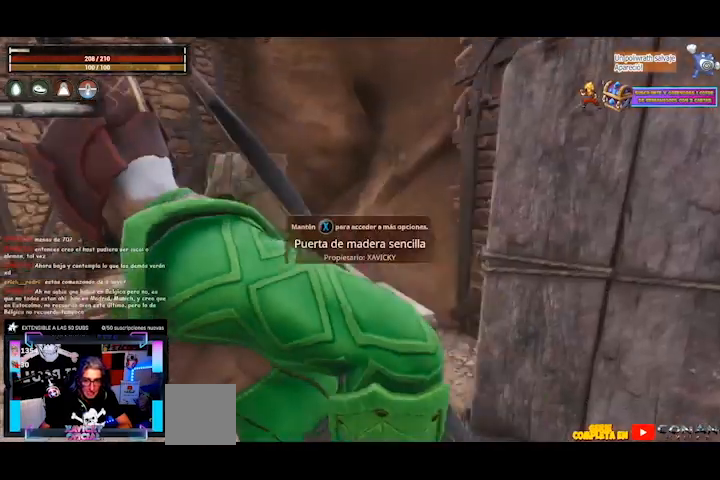
{"buttons": [], "left_stick": "left", "right_stick": "down-right", "events": [[80, "right_stick", "right"], [280, "right_stick", "down-right"]]}
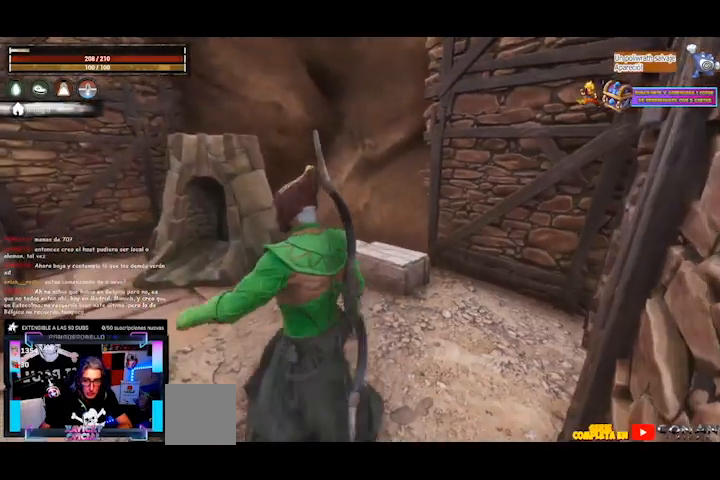
{"buttons": [], "left_stick": "up-left", "right_stick": "down-right", "events": [[40, "left_stick", "up-left"]]}
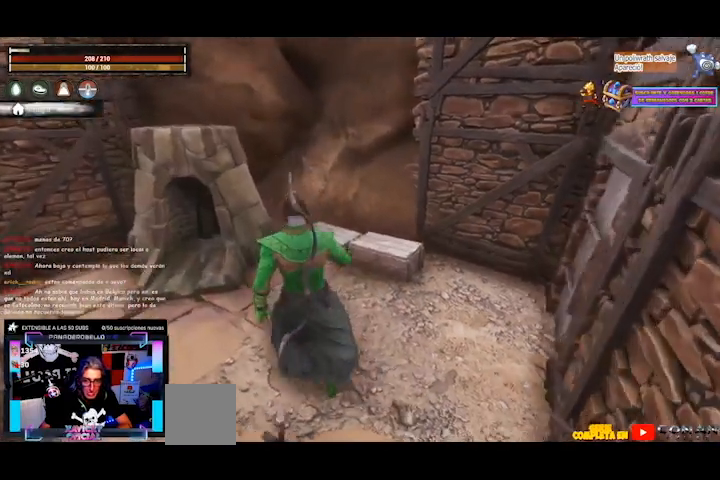
{"buttons": [], "left_stick": "up-left", "right_stick": "down-right", "events": []}
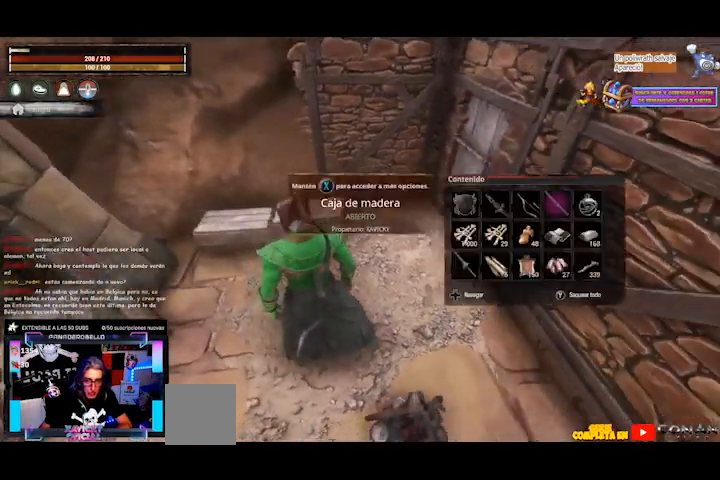
{"buttons": [], "left_stick": "center", "right_stick": "center", "events": [[240, "right_stick", "center"], [320, "left_stick", "center"]]}
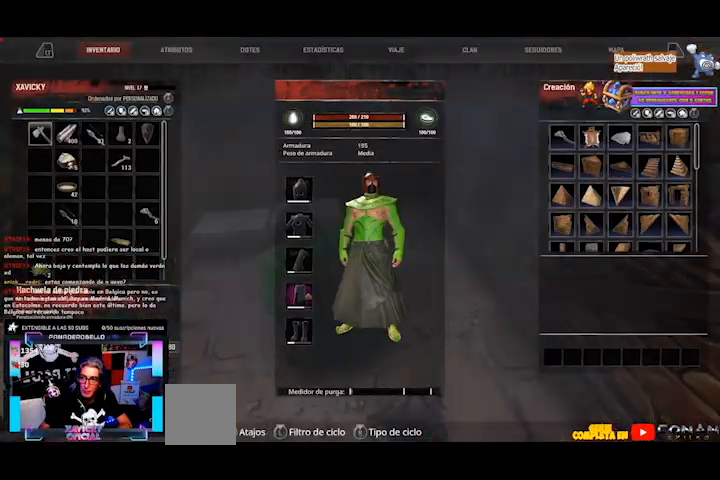
{"buttons": [], "left_stick": "center", "right_stick": "center", "events": []}
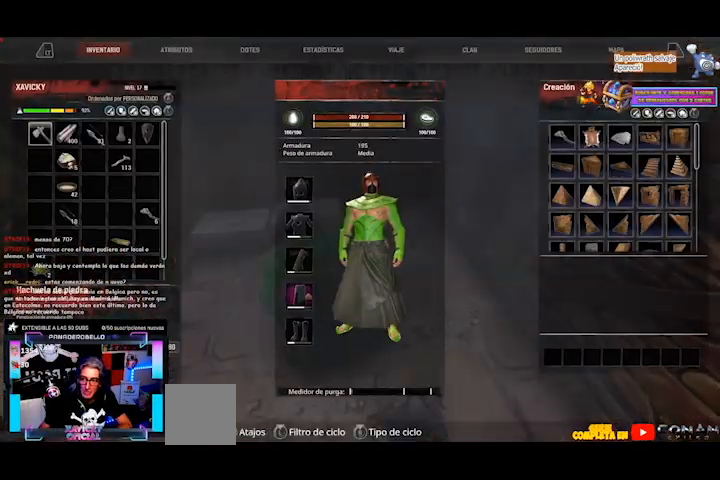
{"buttons": [], "left_stick": "center", "right_stick": "center", "events": [[160, "DPAD_DOWN", "down"], [280, "DPAD_DOWN", "up"], [400, "B", "down"], [480, "B", "up"]]}
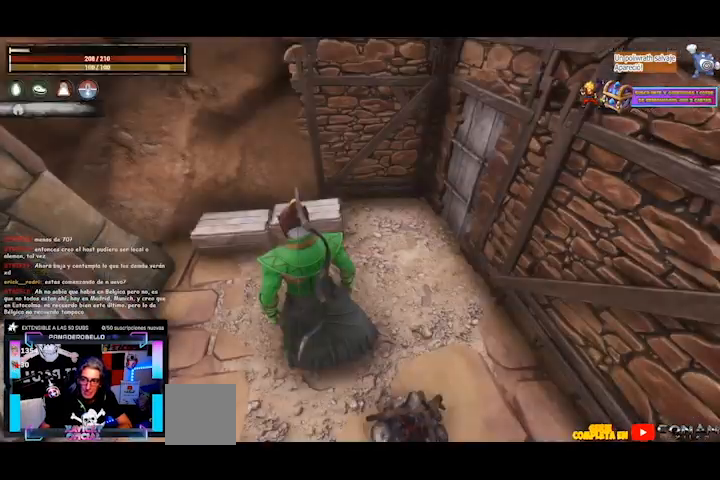
{"buttons": ["L1"], "left_stick": "center", "right_stick": "center", "events": [[40, "L1", "down"]]}
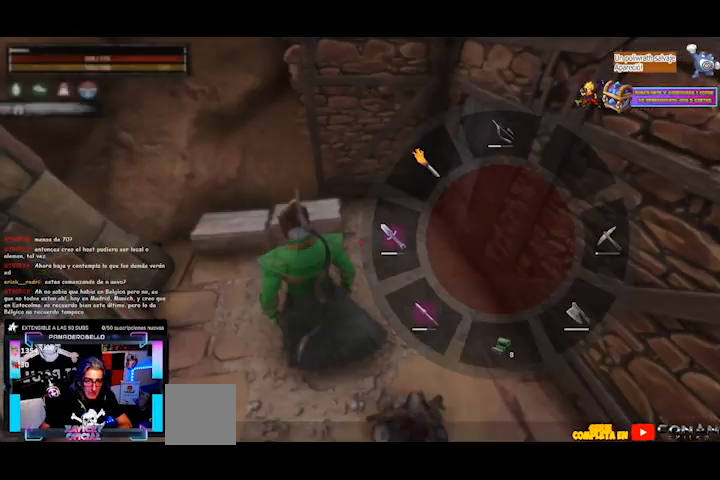
{"buttons": ["L1"], "left_stick": "center", "right_stick": "center", "events": []}
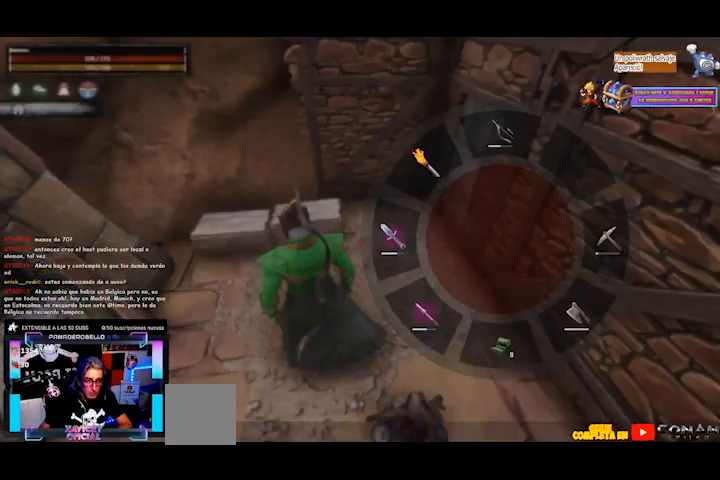
{"buttons": [], "left_stick": "center", "right_stick": "center", "events": [[200, "L1", "up"], [280, "START", "down"], [360, "START", "up"]]}
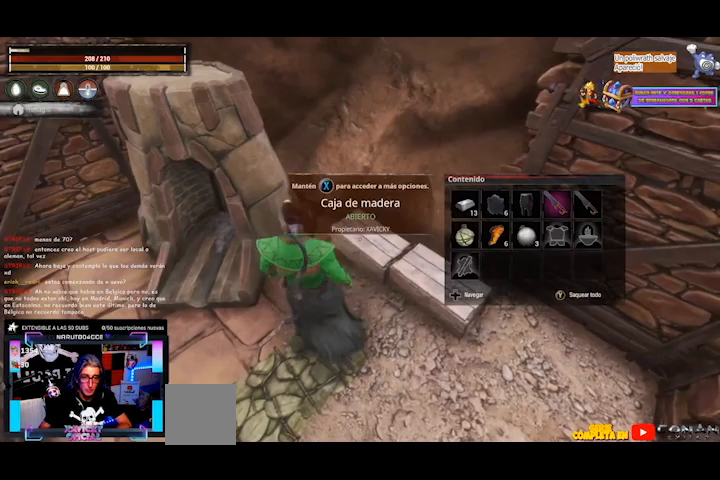
{"buttons": [], "left_stick": "center", "right_stick": "center", "events": [[160, "X", "down"], [240, "X", "up"]]}
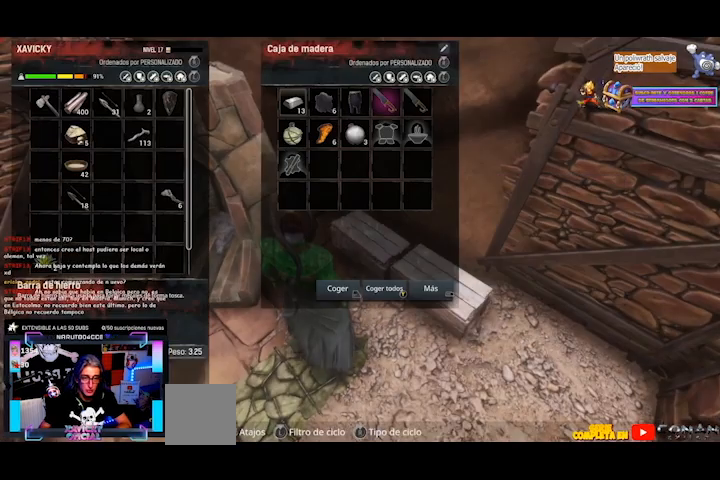
{"buttons": [], "left_stick": "down", "right_stick": "center", "events": [[320, "left_stick", "down-left"], [400, "left_stick", "down"]]}
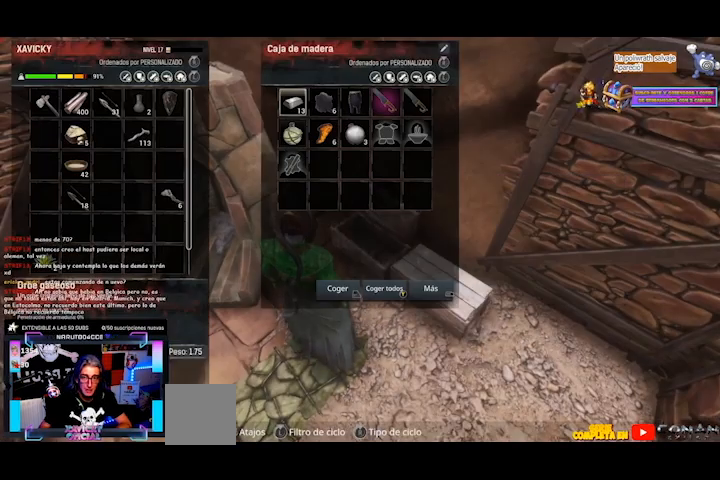
{"buttons": [], "left_stick": "center", "right_stick": "center", "events": [[80, "left_stick", "down-left"], [360, "left_stick", "center"]]}
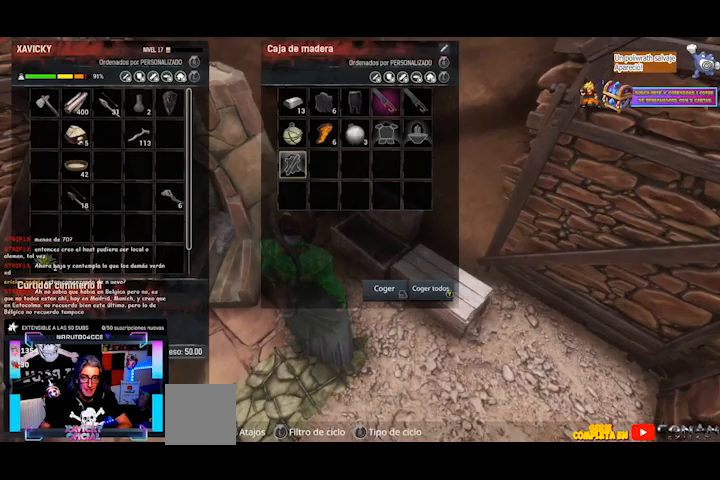
{"buttons": [], "left_stick": "center", "right_stick": "center", "events": []}
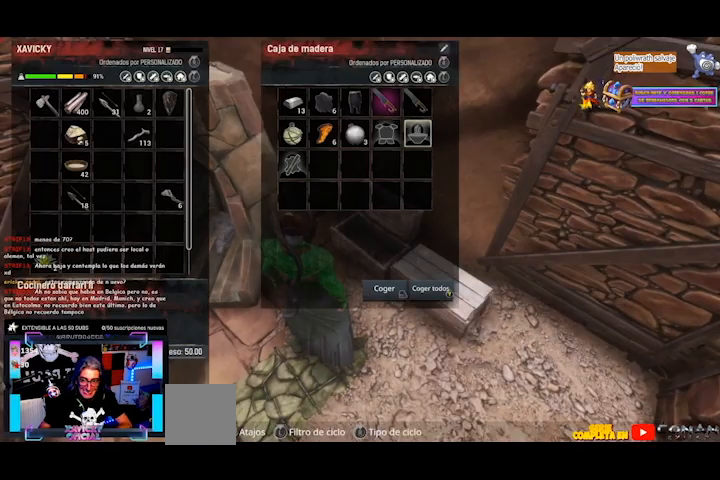
{"buttons": [], "left_stick": "center", "right_stick": "center", "events": [[360, "R2", "down"], [520, "R2", "up"]]}
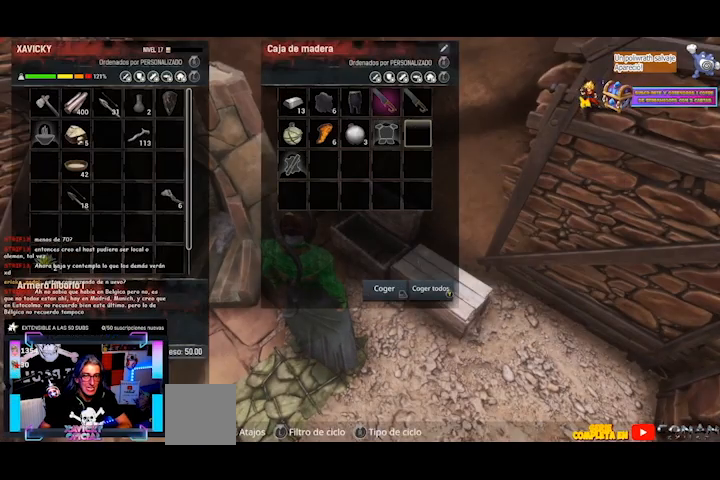
{"buttons": [], "left_stick": "down", "right_stick": "left", "events": [[120, "B", "down"], [240, "B", "up"], [280, "left_stick", "down"], [400, "right_stick", "left"]]}
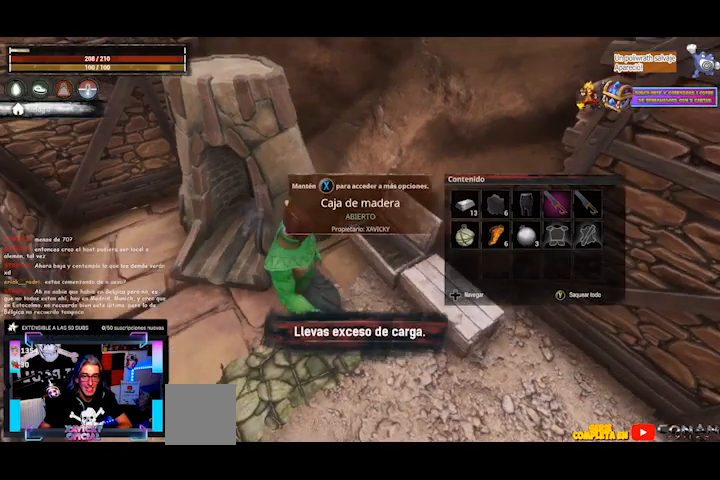
{"buttons": [], "left_stick": "down-left", "right_stick": "left", "events": [[440, "left_stick", "down-left"]]}
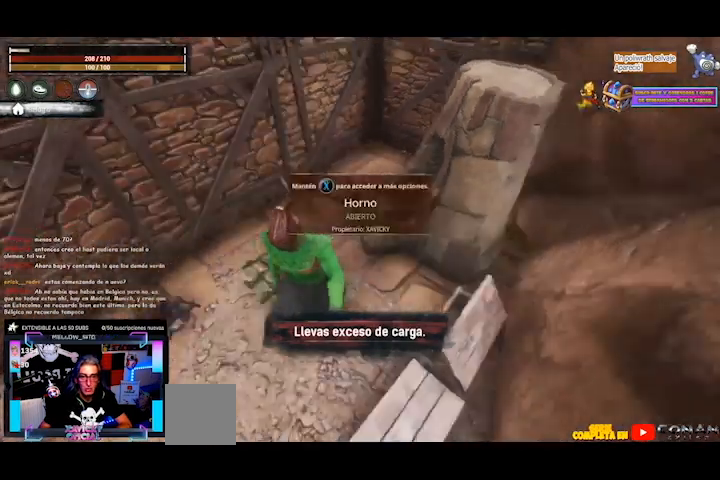
{"buttons": [], "left_stick": "left", "right_stick": "center", "events": [[280, "left_stick", "left"], [440, "right_stick", "center"]]}
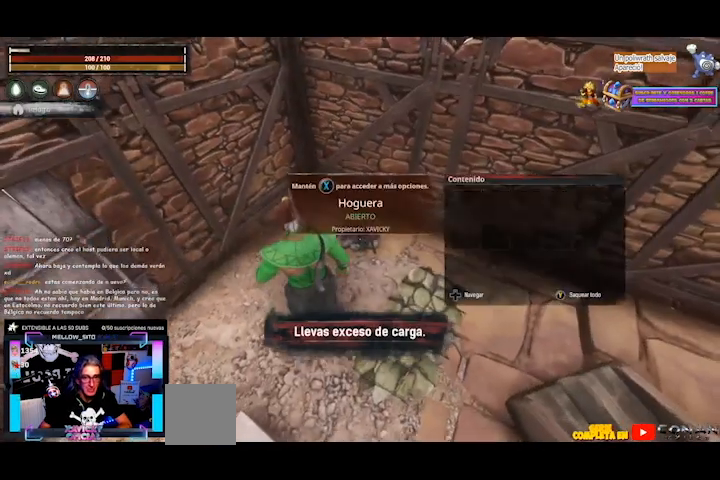
{"buttons": [], "left_stick": "center", "right_stick": "center", "events": [[80, "X", "down"], [120, "X", "up"], [440, "left_stick", "center"]]}
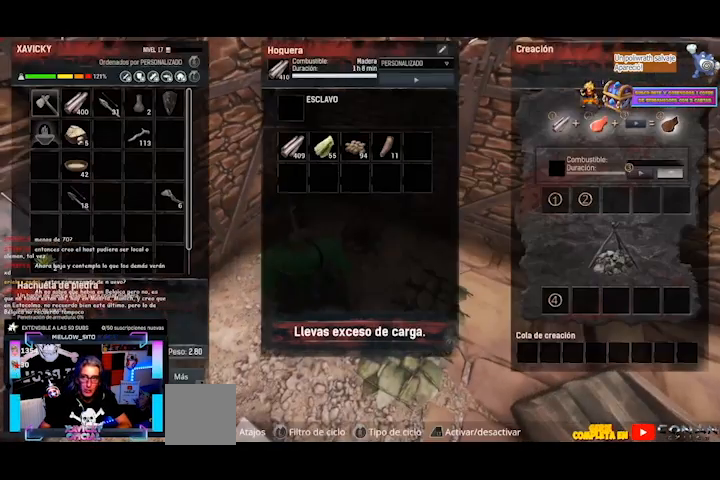
{"buttons": [], "left_stick": "center", "right_stick": "center", "events": [[120, "left_stick", "right"], [320, "left_stick", "down-left"], [480, "left_stick", "center"]]}
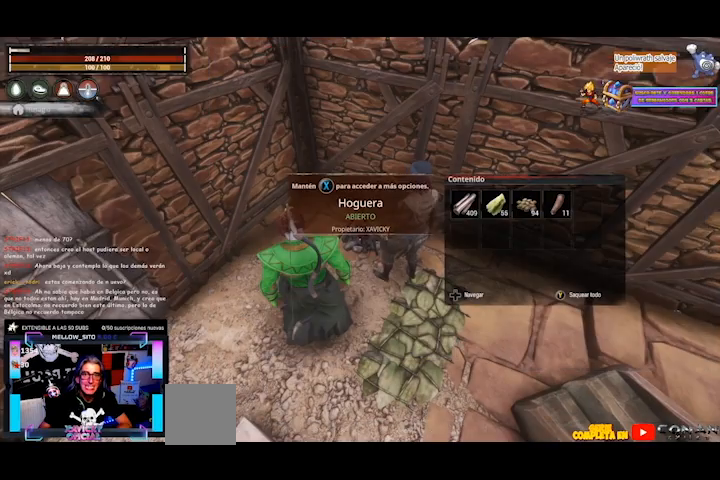
{"buttons": [], "left_stick": "center", "right_stick": "right", "events": [[200, "right_stick", "right"], [280, "left_stick", "right"], [480, "left_stick", "center"]]}
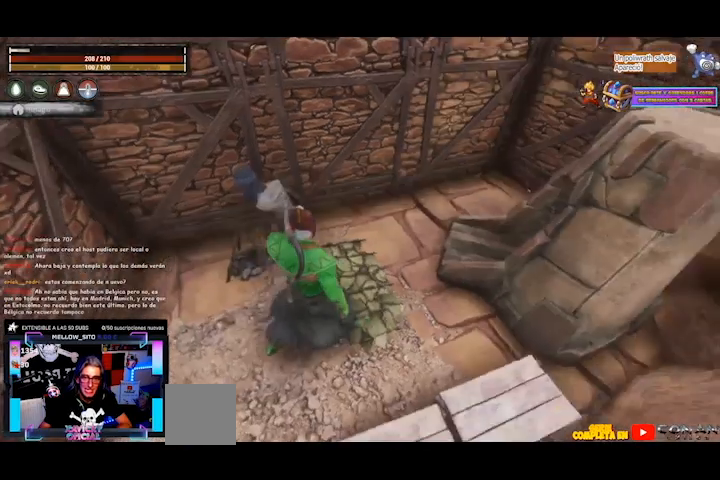
{"buttons": [], "left_stick": "center", "right_stick": "up-right", "events": [[200, "right_stick", "up-right"]]}
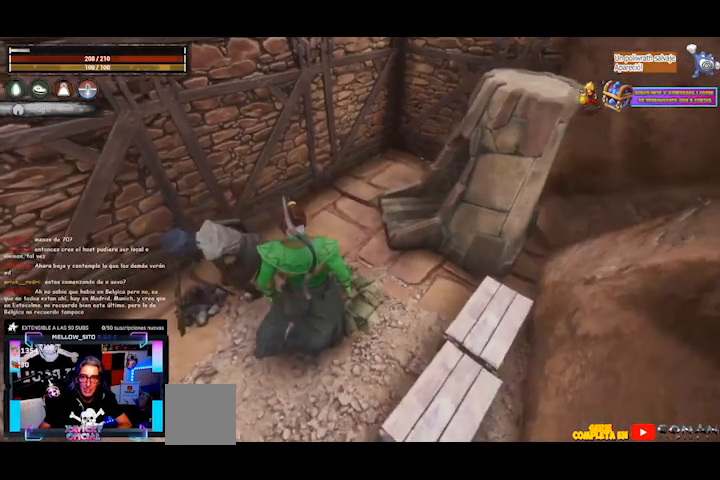
{"buttons": [], "left_stick": "center", "right_stick": "right", "events": [[280, "right_stick", "right"]]}
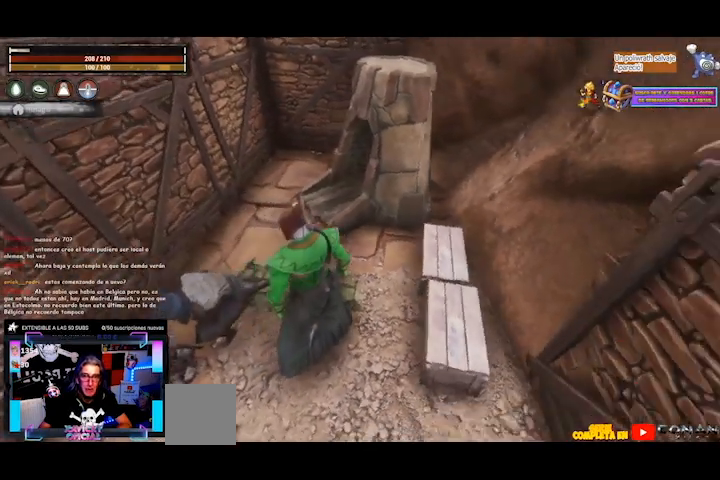
{"buttons": [], "left_stick": "center", "right_stick": "center", "events": [[80, "left_stick", "right"], [200, "left_stick", "center"], [200, "right_stick", "center"]]}
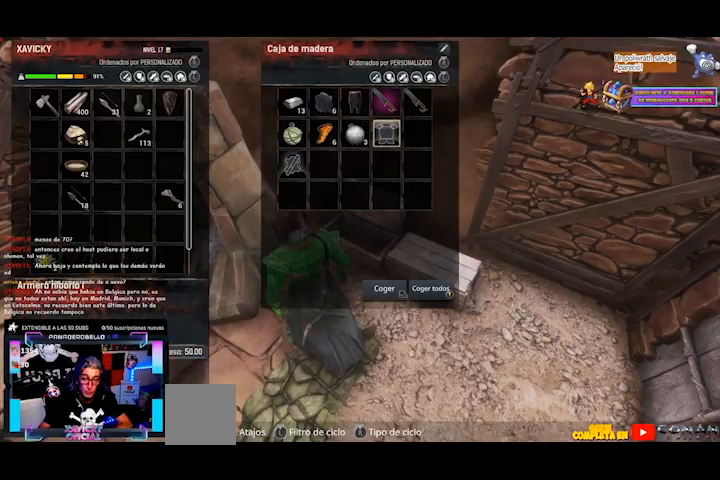
{"buttons": [], "left_stick": "left", "right_stick": "center", "events": [[280, "left_stick", "left"]]}